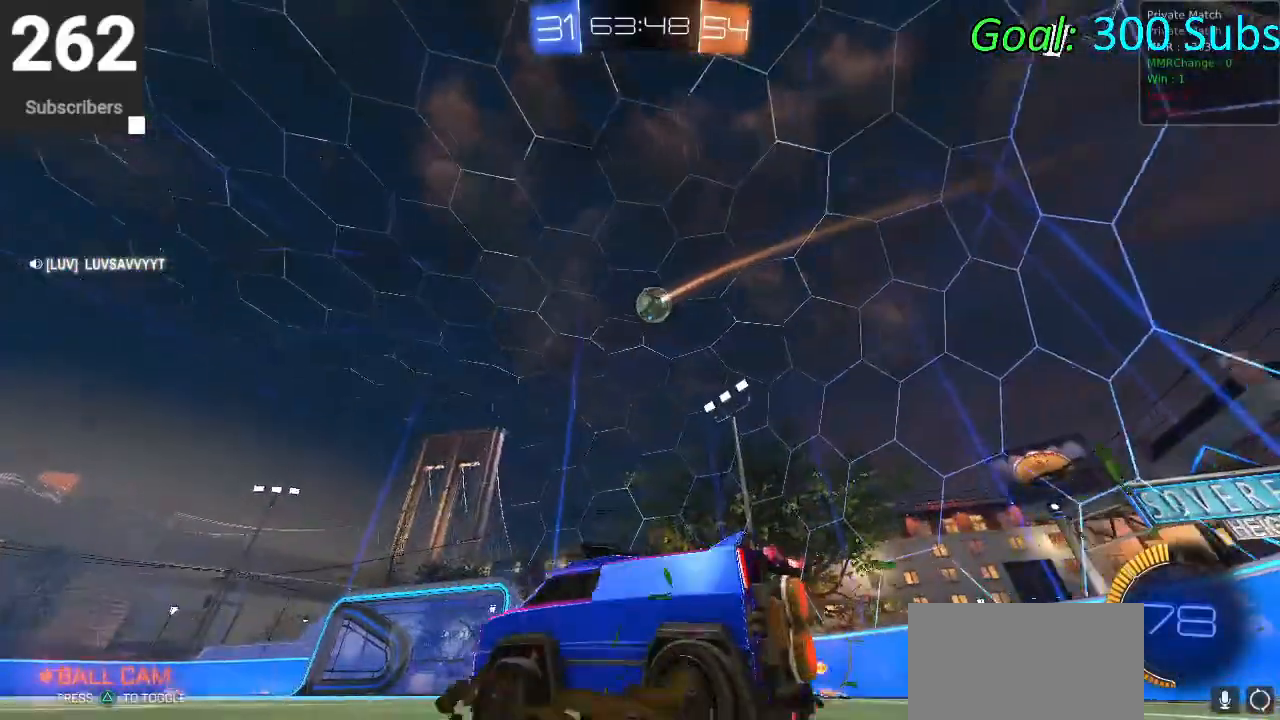
Gameplay with a controller (PlayStation layout); each line is a JSON object with the inputs held at the frame after it. "events" lists button and stick changes between this image and that frame as [ms after this image, input, new state], when the widget could be followed in between.
{"buttons": ["R2"], "left_stick": "left", "right_stick": "center", "events": [[100, "L1", "up"], [133, "R1", "up"], [167, "left_stick", "up-right"], [483, "left_stick", "left"]]}
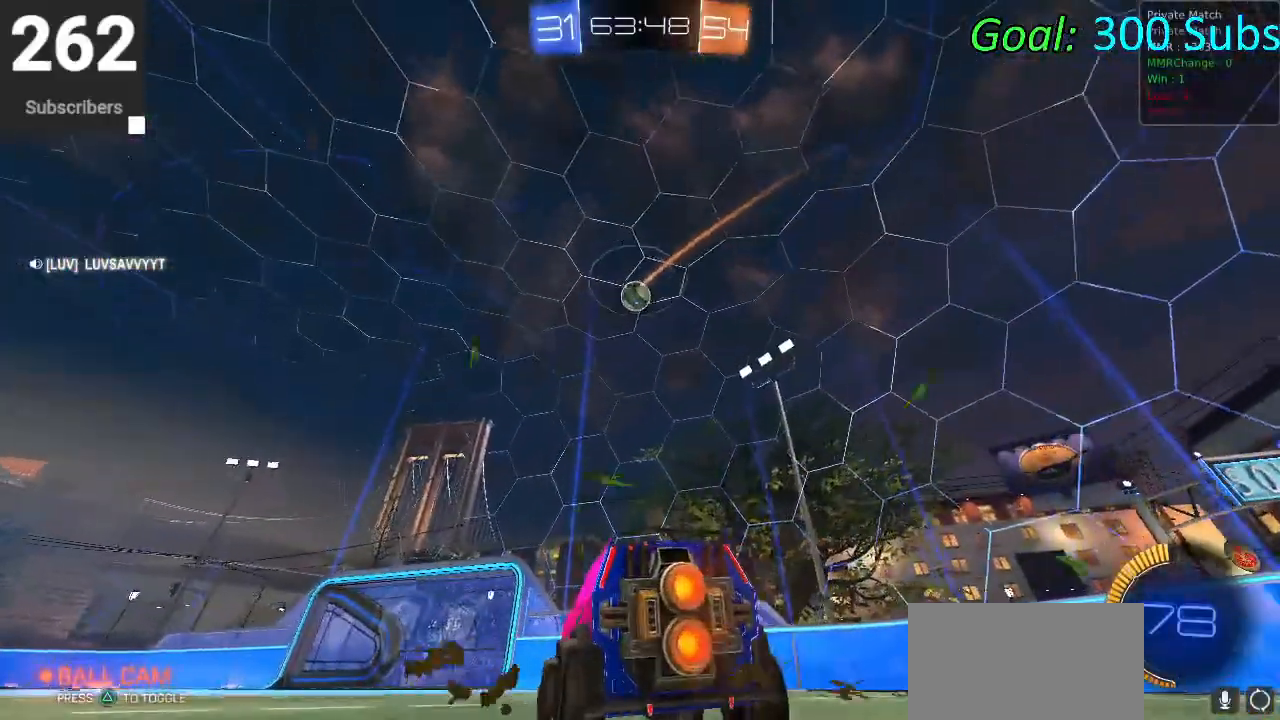
{"buttons": ["R2"], "left_stick": "center", "right_stick": "center", "events": [[50, "CIRCLE", "down"], [50, "L1", "down"], [83, "R1", "down"], [167, "left_stick", "center"], [200, "L1", "up"], [233, "R1", "up"], [383, "CIRCLE", "up"]]}
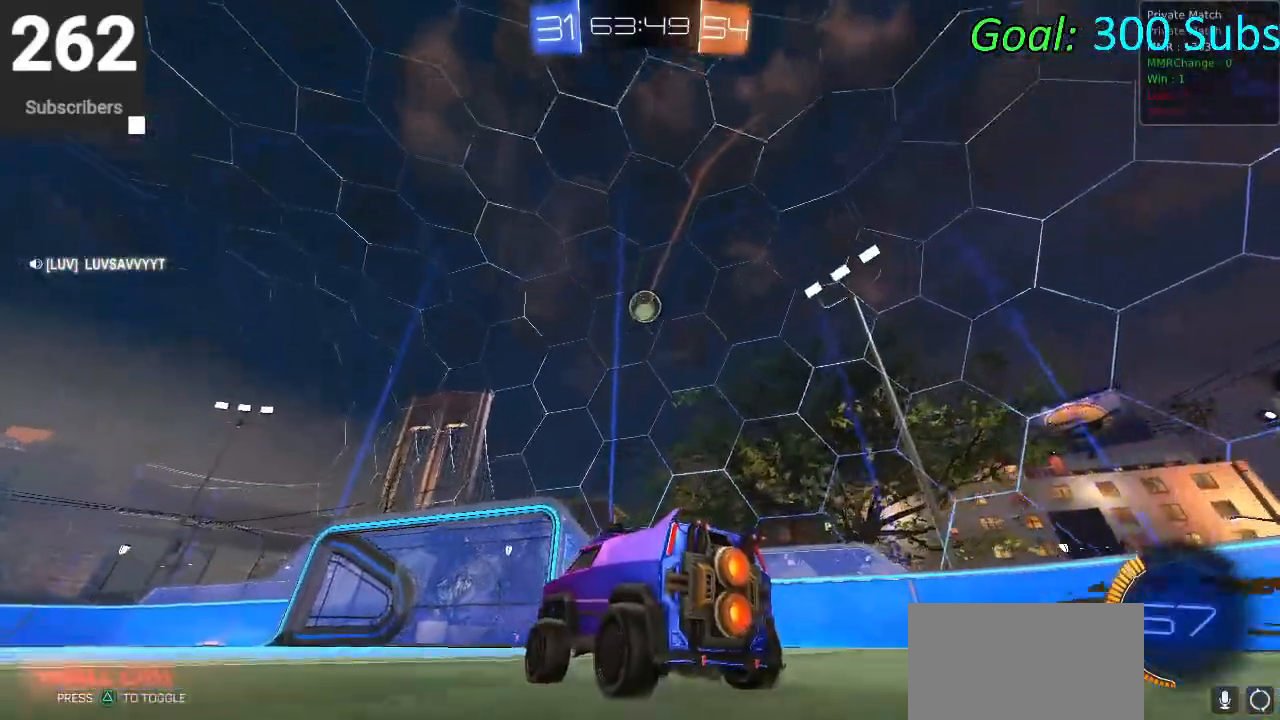
{"buttons": ["R2"], "left_stick": "up-right", "right_stick": "center", "events": [[67, "R2", "up"], [483, "R2", "down"], [483, "left_stick", "up-right"]]}
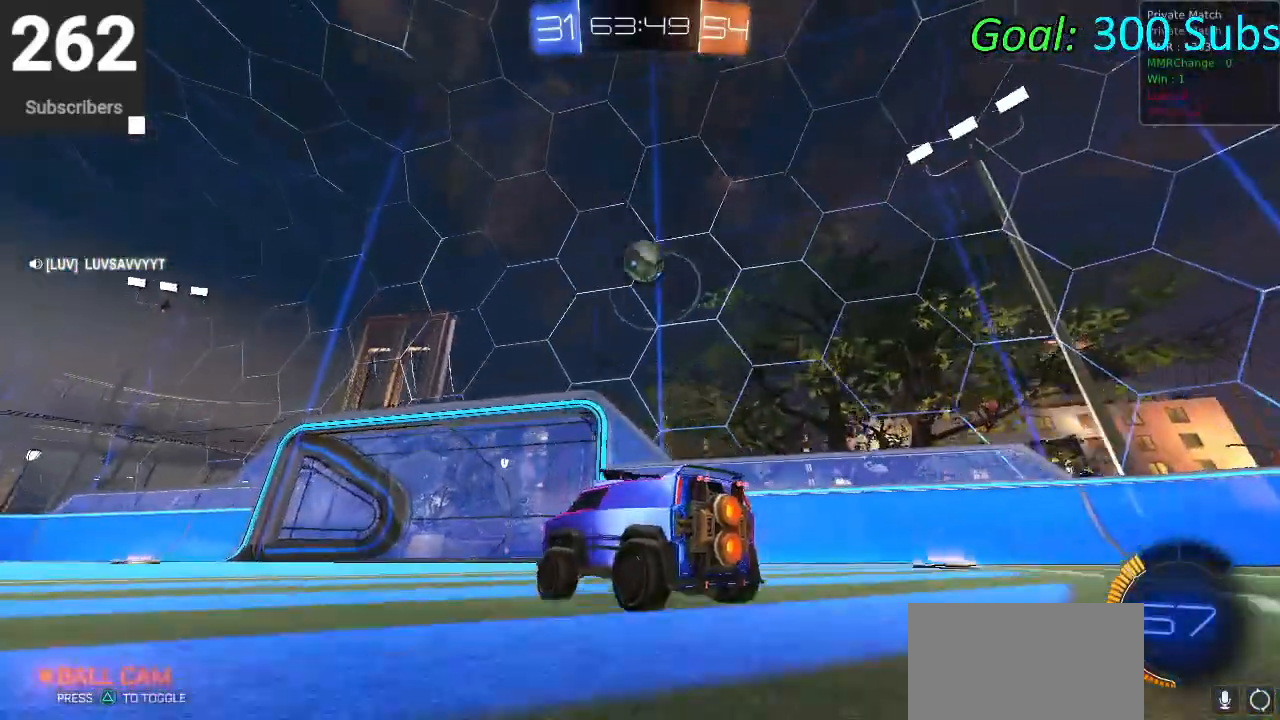
{"buttons": ["CROSS", "R2"], "left_stick": "down", "right_stick": "center", "events": [[183, "left_stick", "down"], [233, "CROSS", "down"]]}
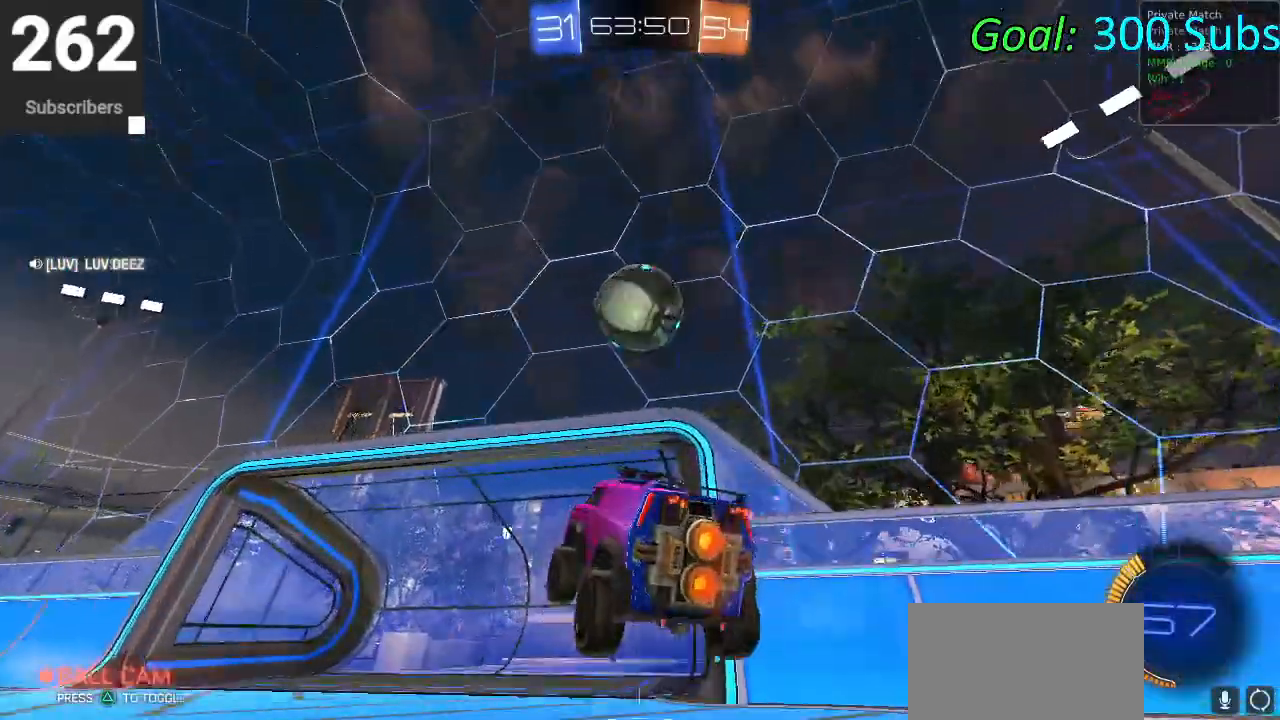
{"buttons": ["CIRCLE", "R2"], "left_stick": "center", "right_stick": "center", "events": [[67, "left_stick", "center"], [167, "CIRCLE", "down"], [317, "CROSS", "up"]]}
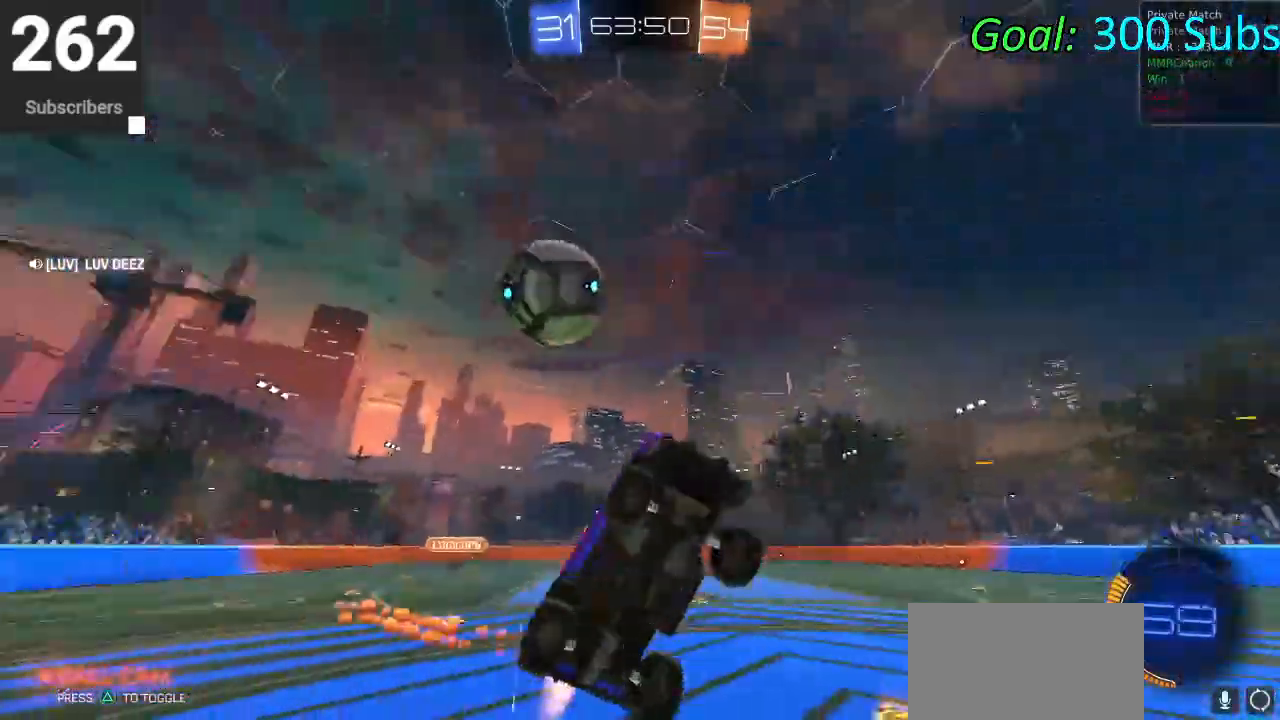
{"buttons": [], "left_stick": "center", "right_stick": "center", "events": [[17, "CIRCLE", "up"], [167, "left_stick", "up-right"], [333, "left_stick", "center"], [450, "R2", "up"]]}
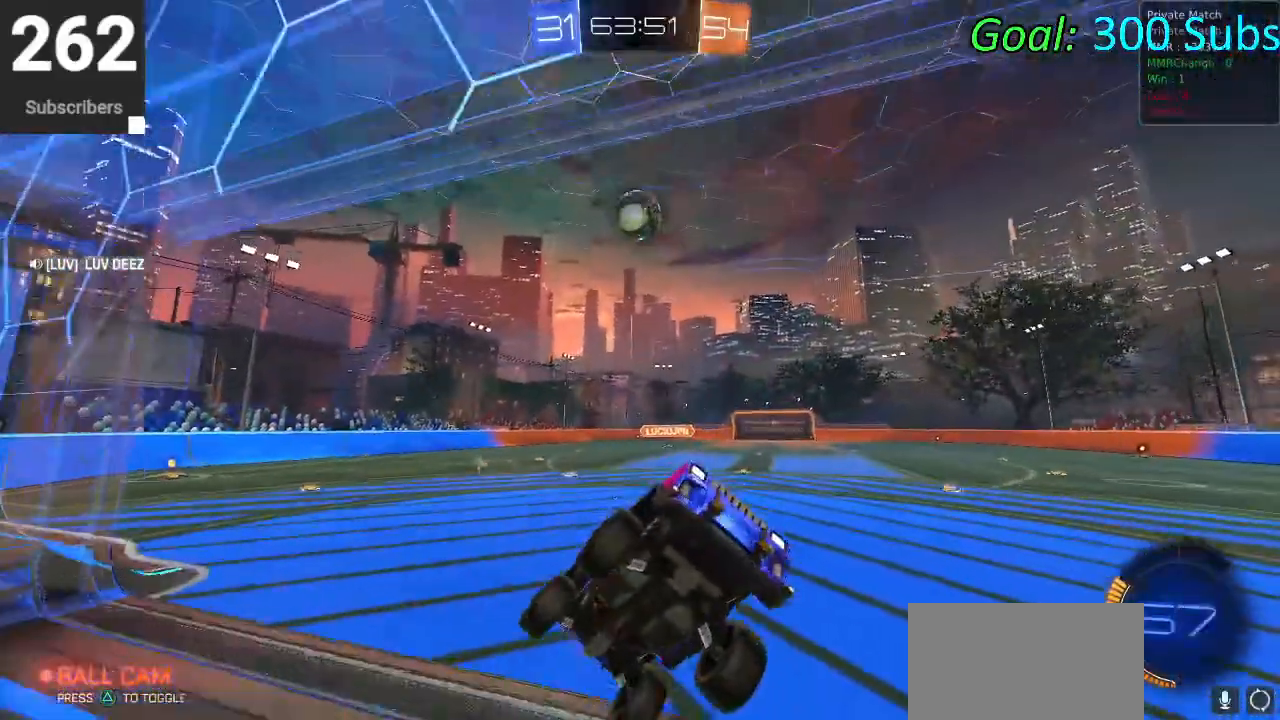
{"buttons": [], "left_stick": "center", "right_stick": "center", "events": [[200, "START", "down"], [283, "START", "up"]]}
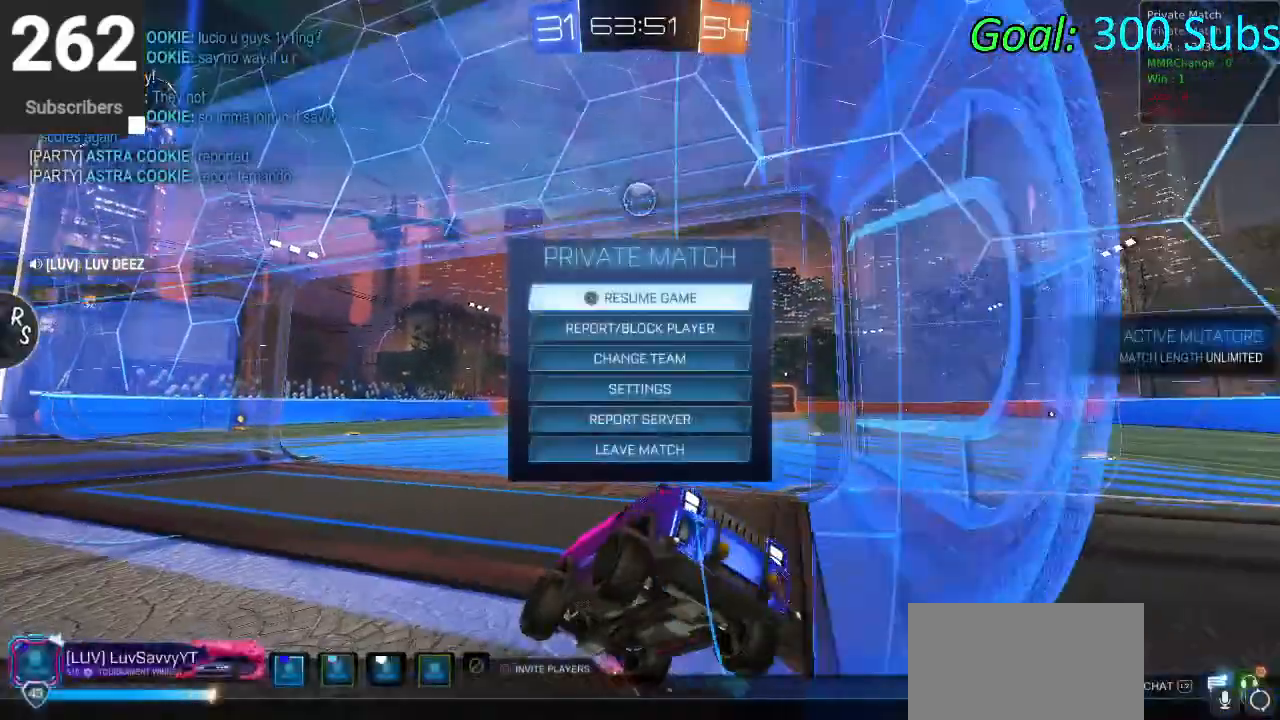
{"buttons": [], "left_stick": "center", "right_stick": "center", "events": []}
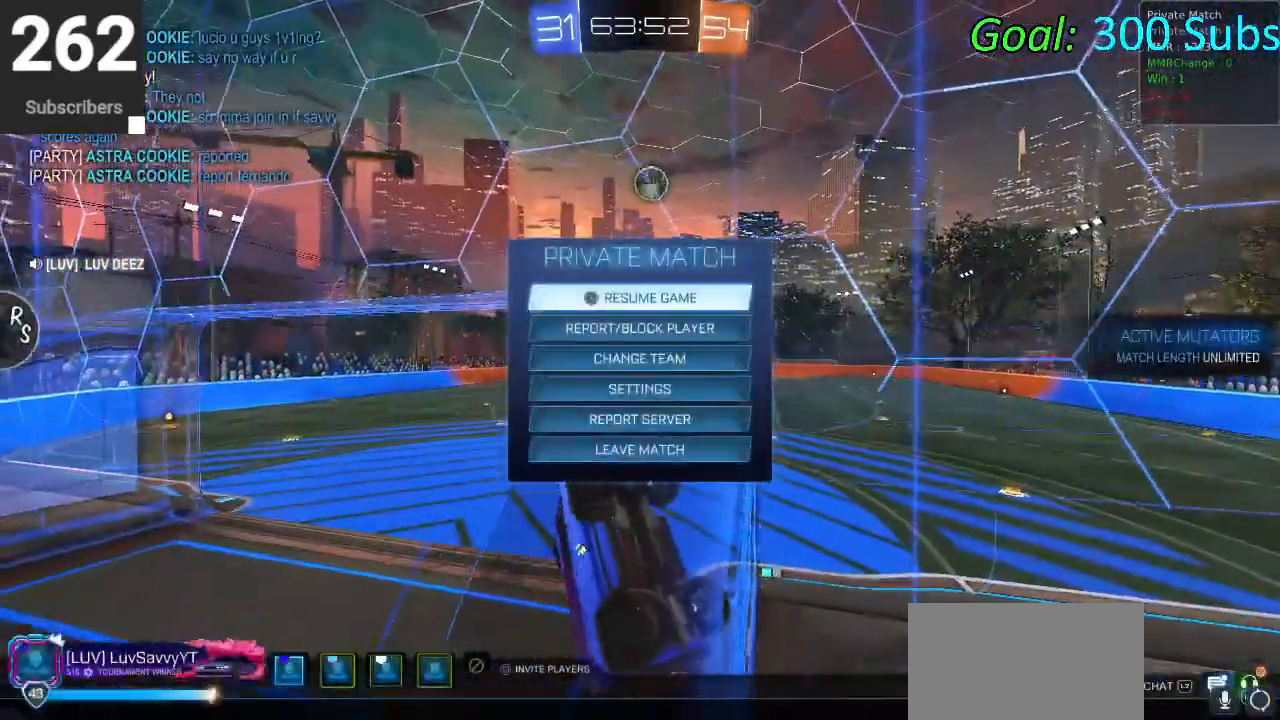
{"buttons": [], "left_stick": "center", "right_stick": "center", "events": [[17, "CIRCLE", "down"], [67, "CIRCLE", "up"], [350, "CIRCLE", "down"], [467, "CIRCLE", "up"]]}
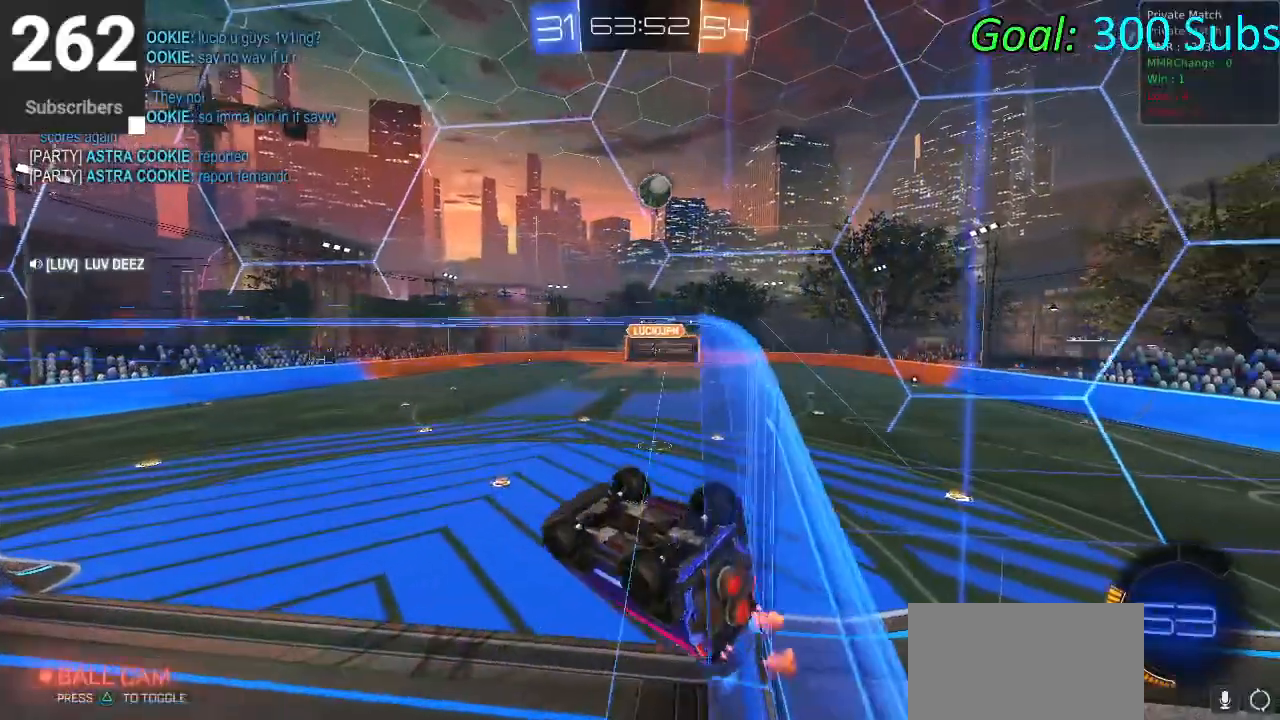
{"buttons": ["L1"], "left_stick": "center", "right_stick": "center", "events": [[150, "left_stick", "down"], [167, "L1", "down"], [317, "left_stick", "center"]]}
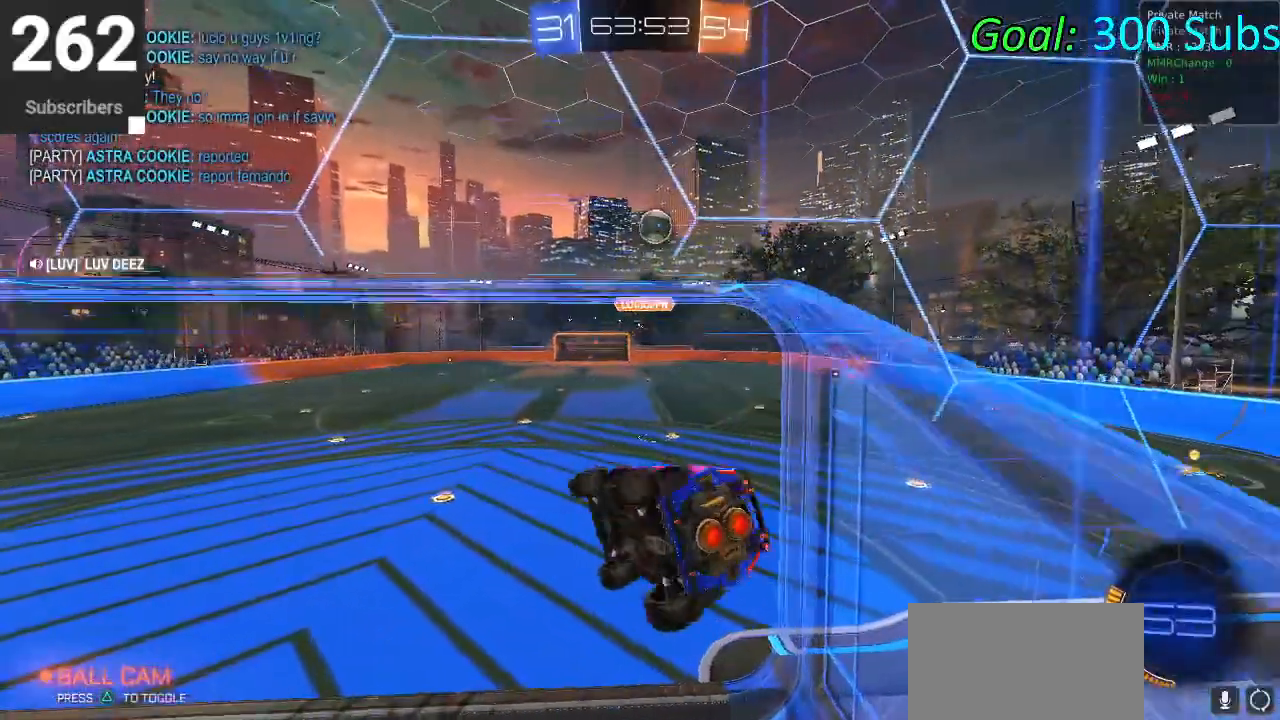
{"buttons": ["R2"], "left_stick": "center", "right_stick": "center", "events": [[67, "L1", "up"], [167, "left_stick", "up-right"], [300, "left_stick", "center"], [467, "R2", "down"]]}
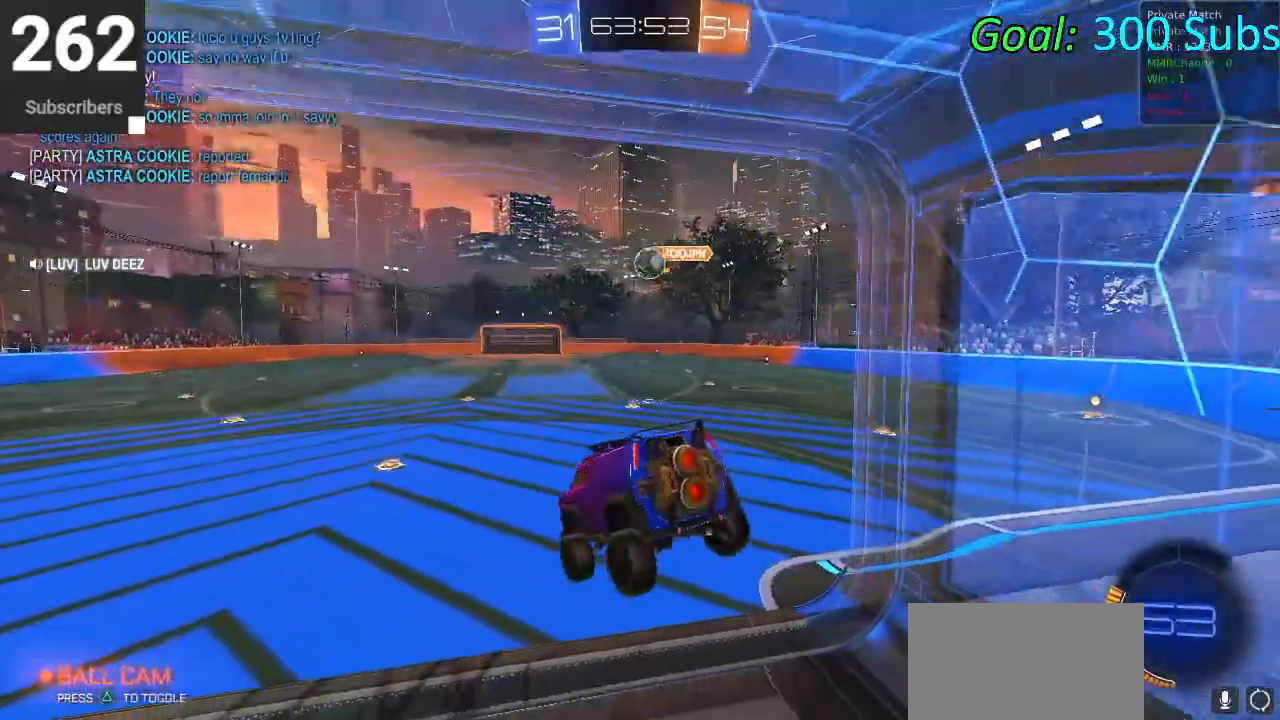
{"buttons": ["R2"], "left_stick": "center", "right_stick": "center", "events": [[150, "left_stick", "down-left"], [400, "left_stick", "center"]]}
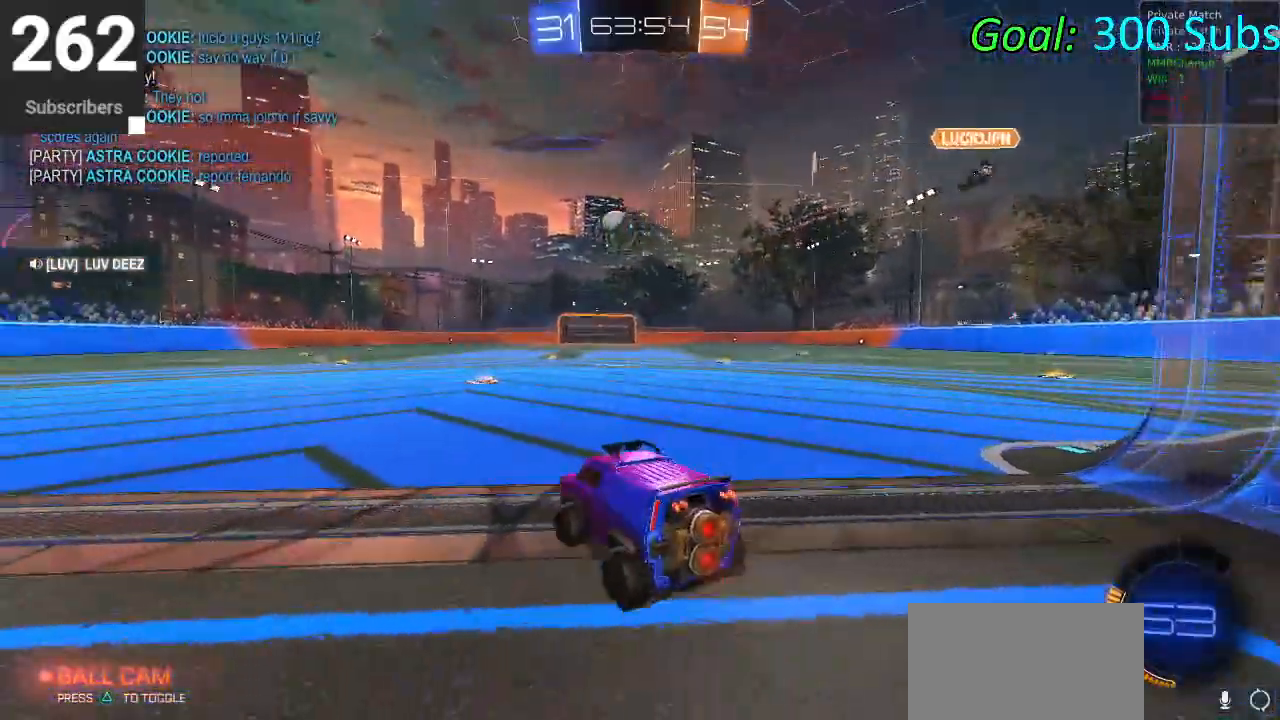
{"buttons": ["R2"], "left_stick": "up-right", "right_stick": "center", "events": [[317, "left_stick", "up-right"]]}
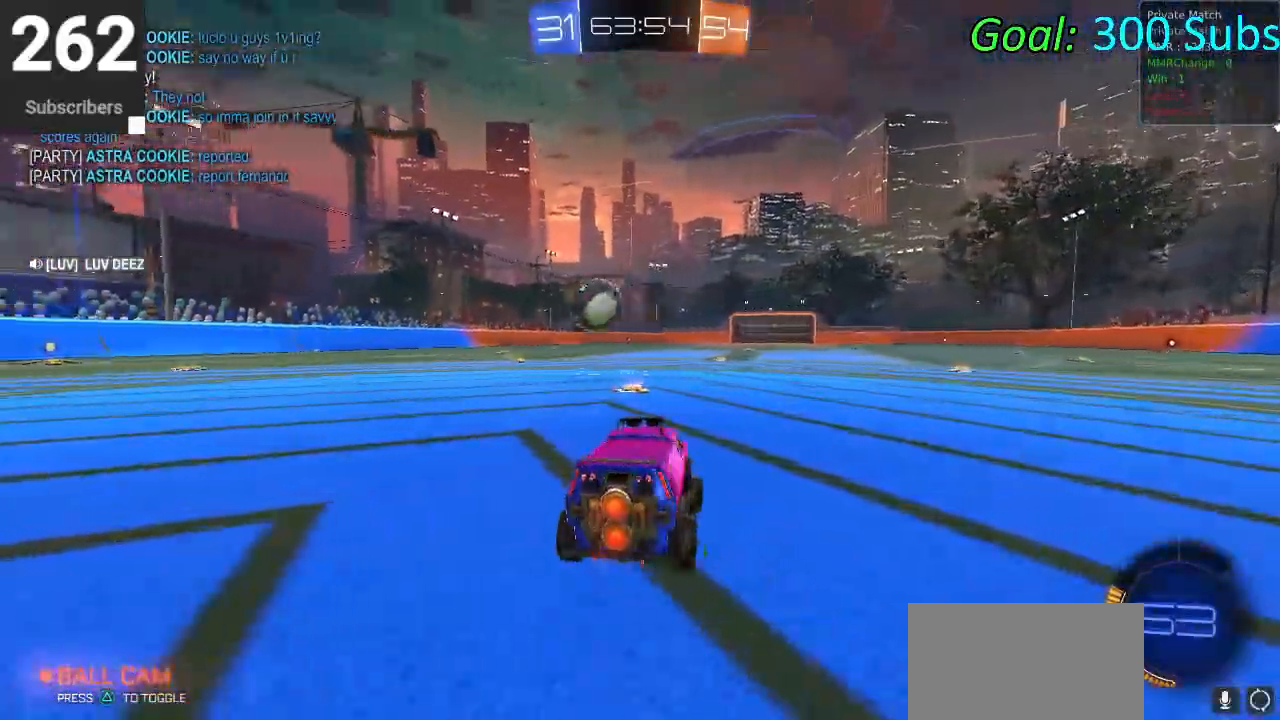
{"buttons": ["R2"], "left_stick": "up-left", "right_stick": "center", "events": [[117, "L1", "down"], [133, "left_stick", "up-left"], [183, "SQUARE", "down"], [267, "SQUARE", "up"], [300, "L1", "up"]]}
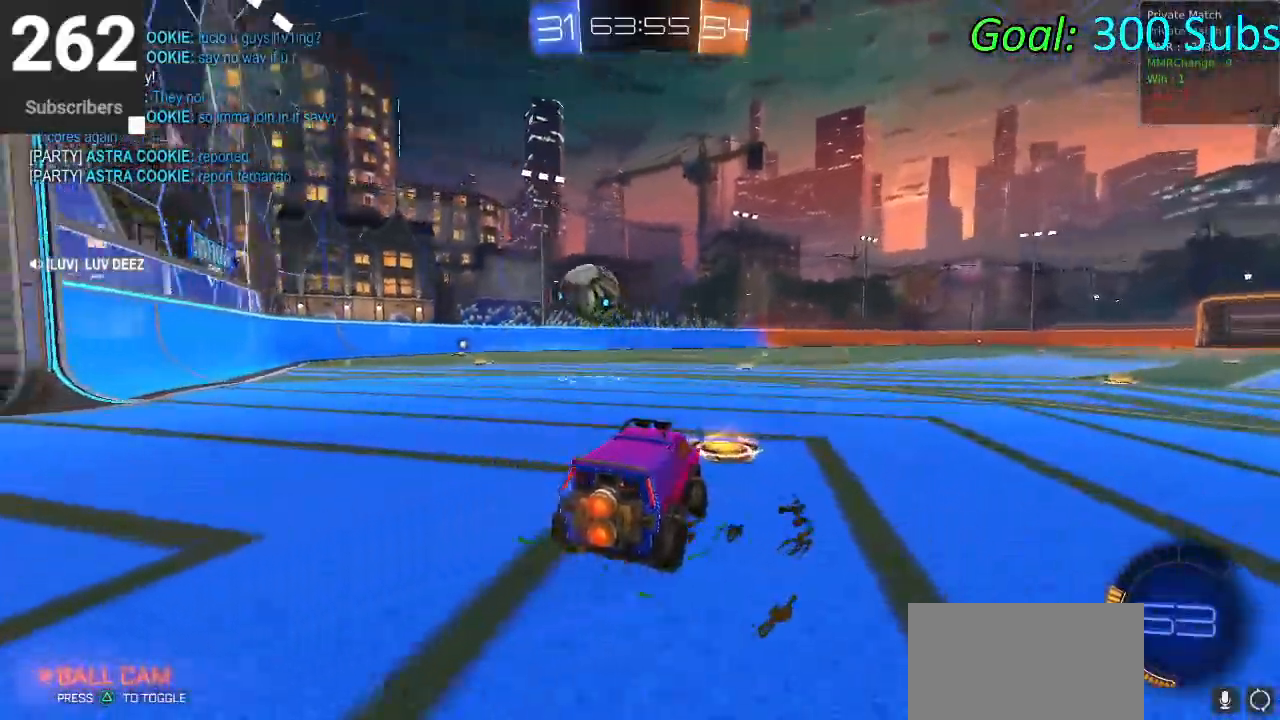
{"buttons": ["CIRCLE", "R2"], "left_stick": "center", "right_stick": "center", "events": [[367, "CIRCLE", "down"], [433, "left_stick", "center"]]}
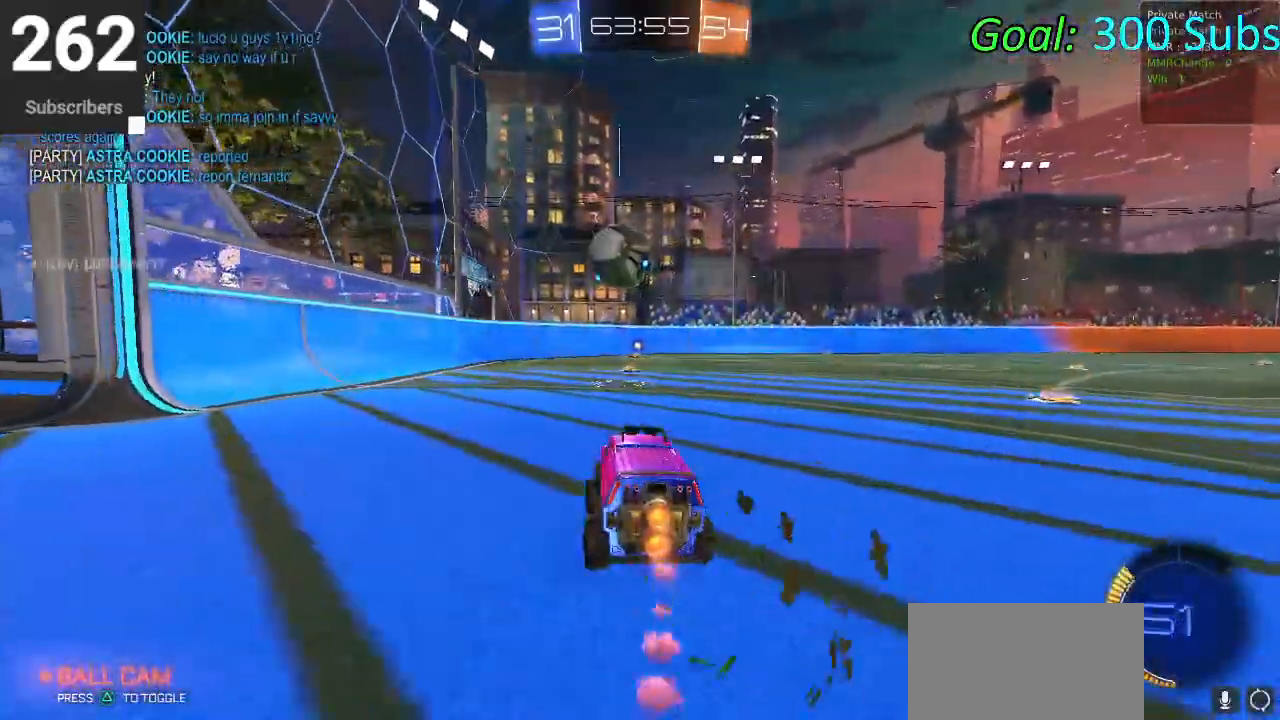
{"buttons": ["CIRCLE", "TRIANGLE", "R2"], "left_stick": "center", "right_stick": "center", "events": [[33, "left_stick", "up-right"], [100, "R1", "down"], [183, "L1", "down"], [217, "left_stick", "center"], [283, "R1", "up"], [333, "L1", "up"], [467, "TRIANGLE", "down"]]}
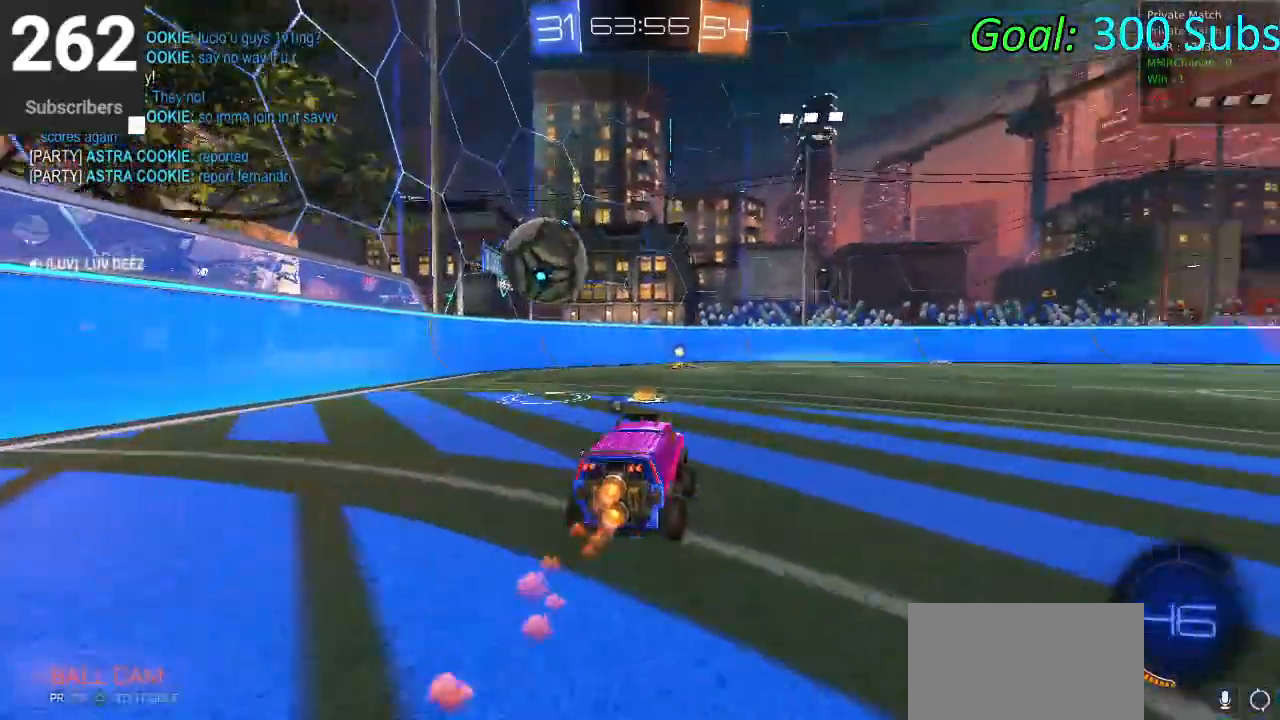
{"buttons": ["R2"], "left_stick": "left", "right_stick": "center", "events": [[67, "left_stick", "up-right"], [100, "TRIANGLE", "up"], [133, "CIRCLE", "up"], [200, "left_stick", "center"], [333, "TRIANGLE", "down"], [450, "TRIANGLE", "up"], [450, "left_stick", "left"]]}
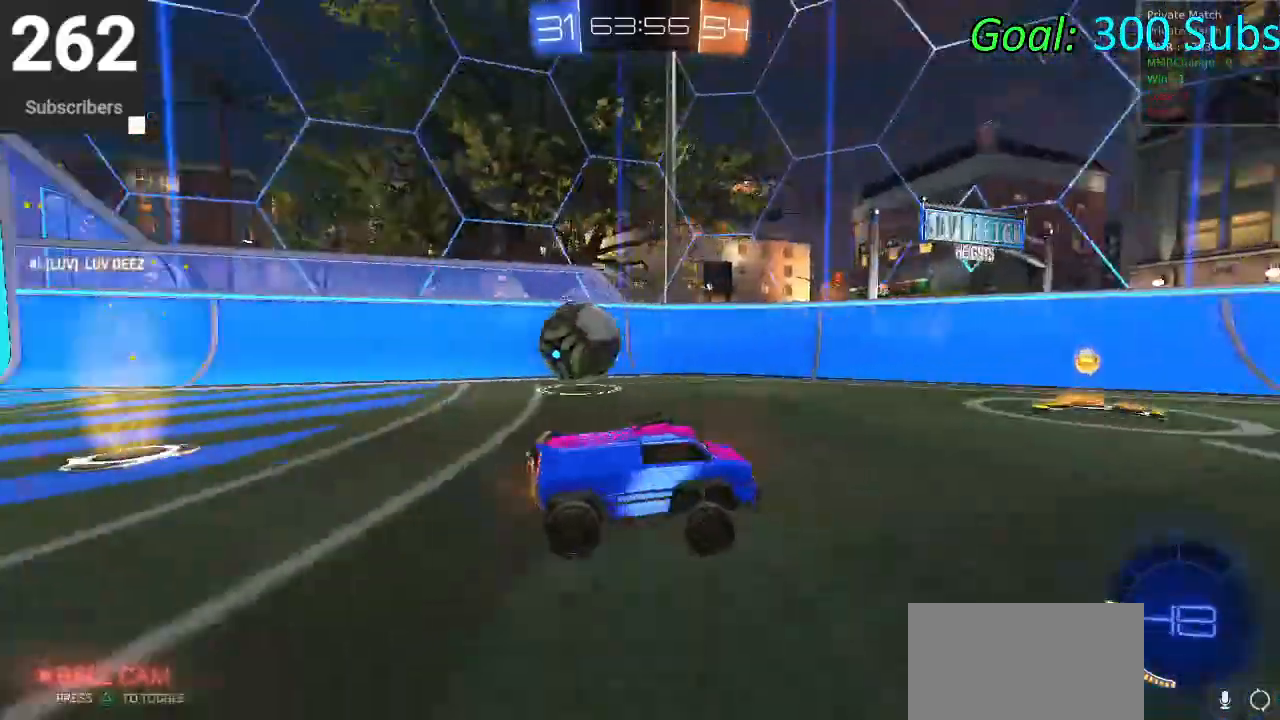
{"buttons": ["R2"], "left_stick": "left", "right_stick": "center", "events": [[83, "R2", "up"], [250, "R2", "down"], [300, "L2", "down"], [450, "L2", "up"]]}
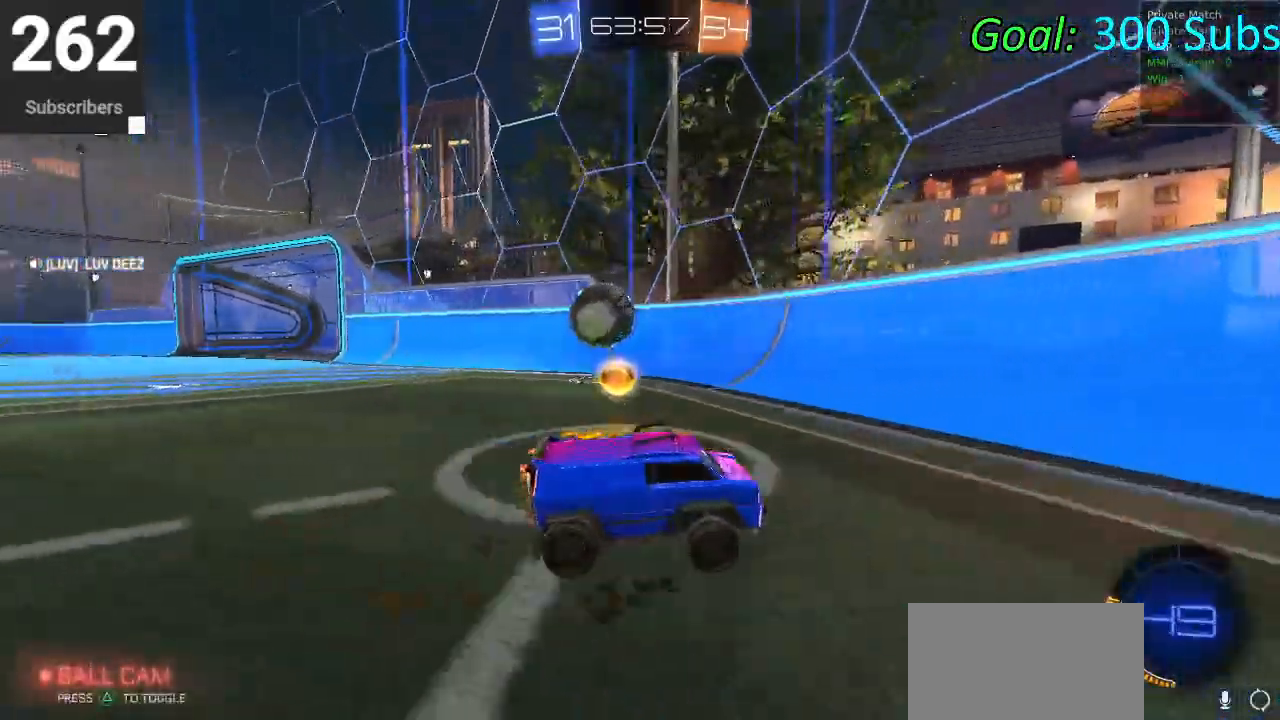
{"buttons": ["R2"], "left_stick": "left", "right_stick": "center", "events": [[317, "SQUARE", "down"], [450, "SQUARE", "up"]]}
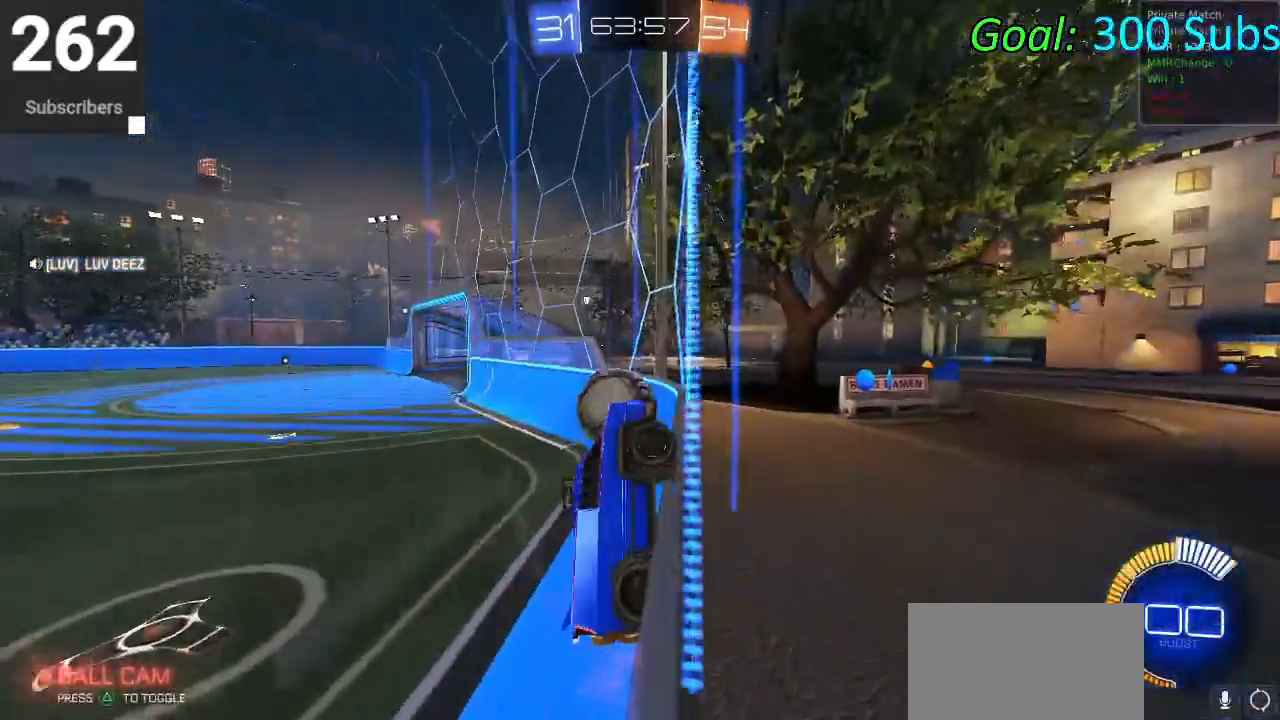
{"buttons": ["R2"], "left_stick": "left", "right_stick": "center", "events": [[17, "SQUARE", "down"], [133, "SQUARE", "up"], [217, "SQUARE", "down"], [367, "SQUARE", "up"]]}
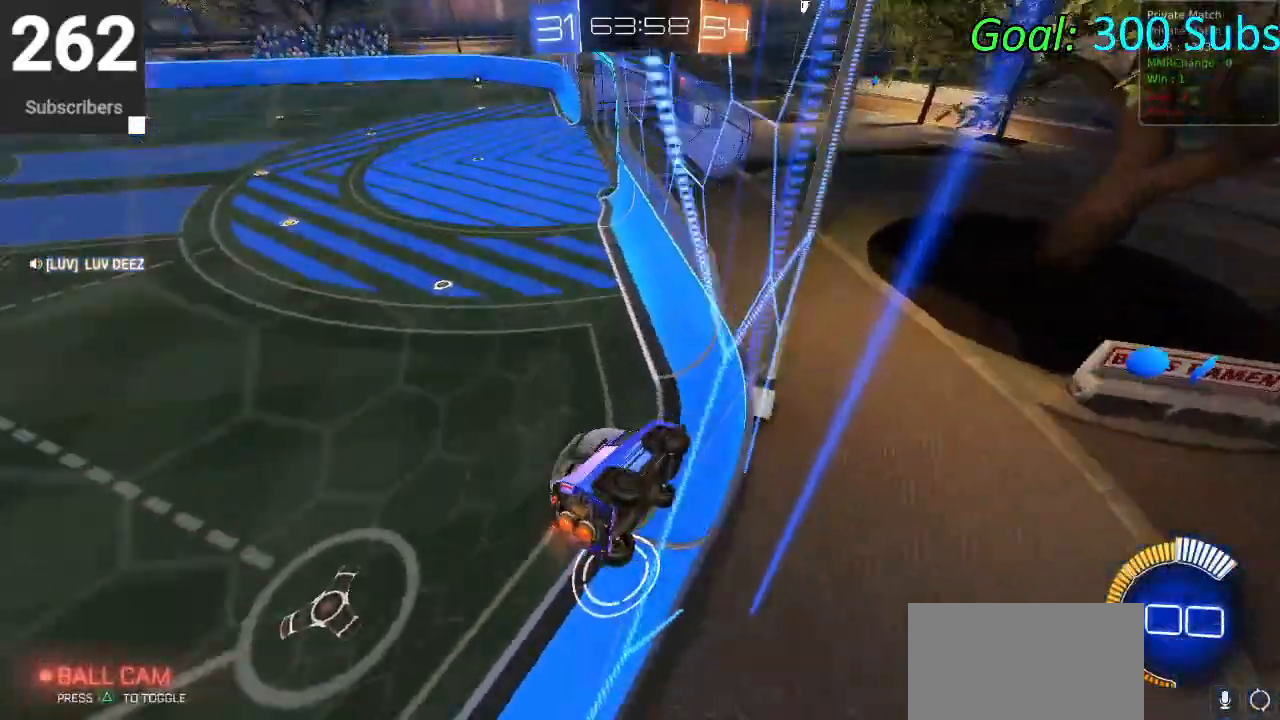
{"buttons": ["R1", "R2"], "left_stick": "left", "right_stick": "center", "events": [[200, "R1", "down"], [217, "L1", "down"], [317, "R1", "up"], [350, "L1", "up"], [450, "R1", "down"]]}
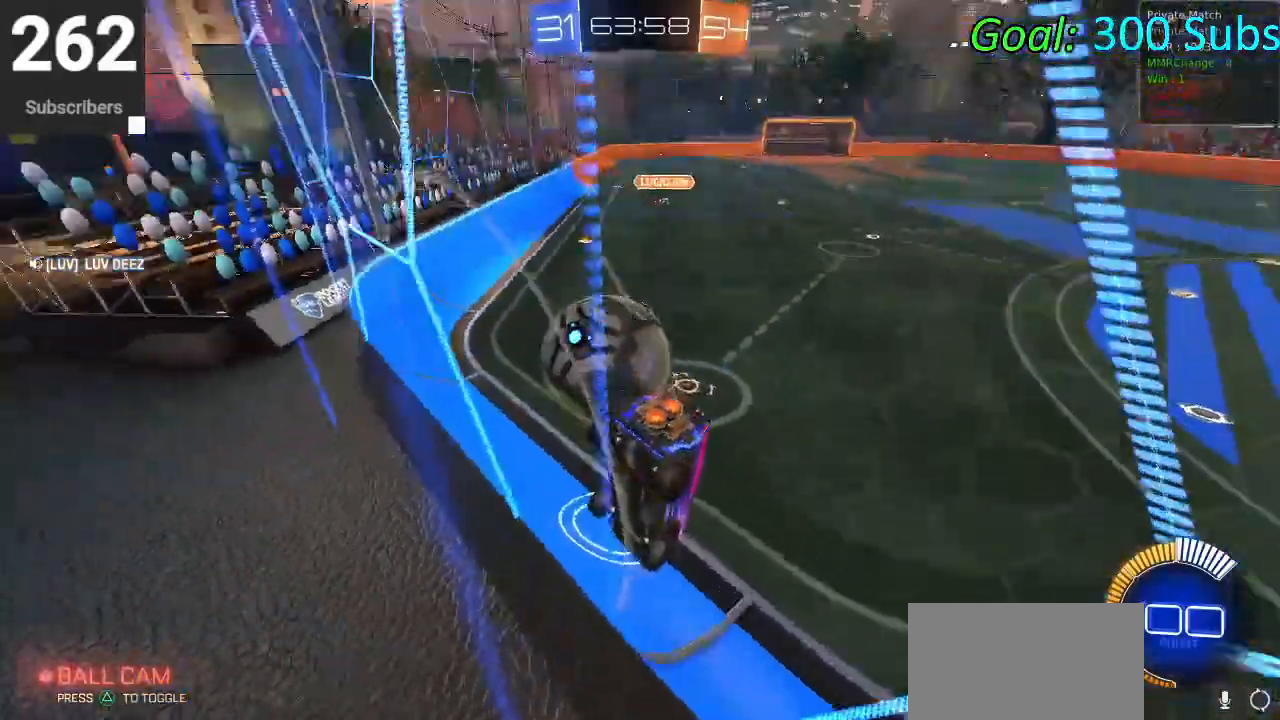
{"buttons": ["R2"], "left_stick": "left", "right_stick": "center", "events": [[183, "R1", "up"]]}
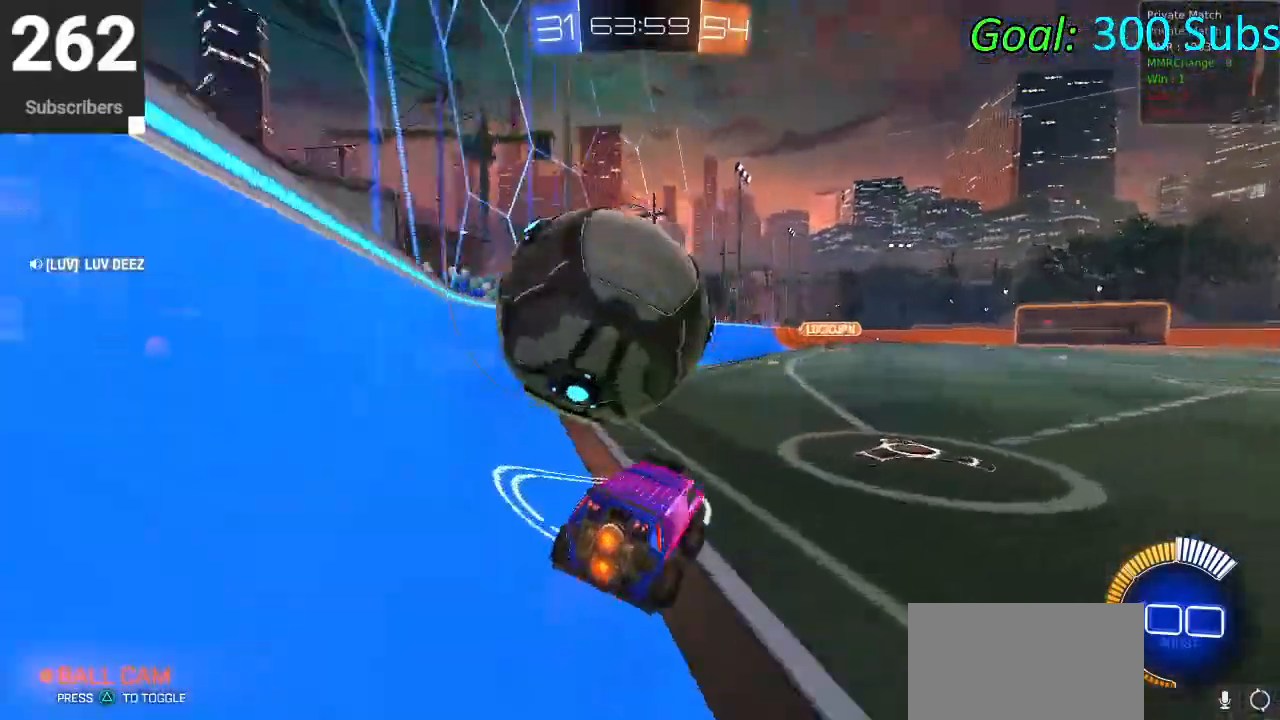
{"buttons": ["R2"], "left_stick": "left", "right_stick": "center", "events": [[117, "L2", "down"], [150, "R2", "up"], [283, "R2", "down"], [333, "L2", "up"]]}
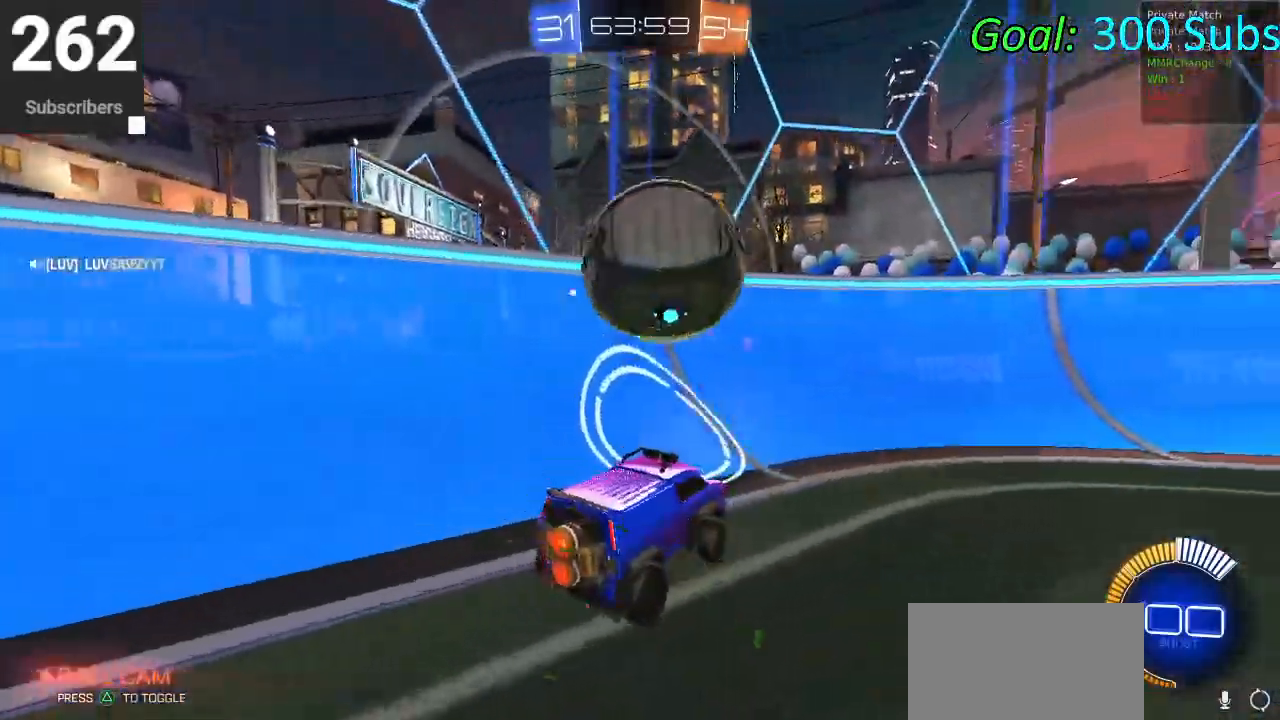
{"buttons": ["CIRCLE", "R2"], "left_stick": "center", "right_stick": "center", "events": [[100, "left_stick", "center"], [117, "CIRCLE", "down"], [150, "left_stick", "right"], [300, "left_stick", "up-right"], [400, "left_stick", "center"]]}
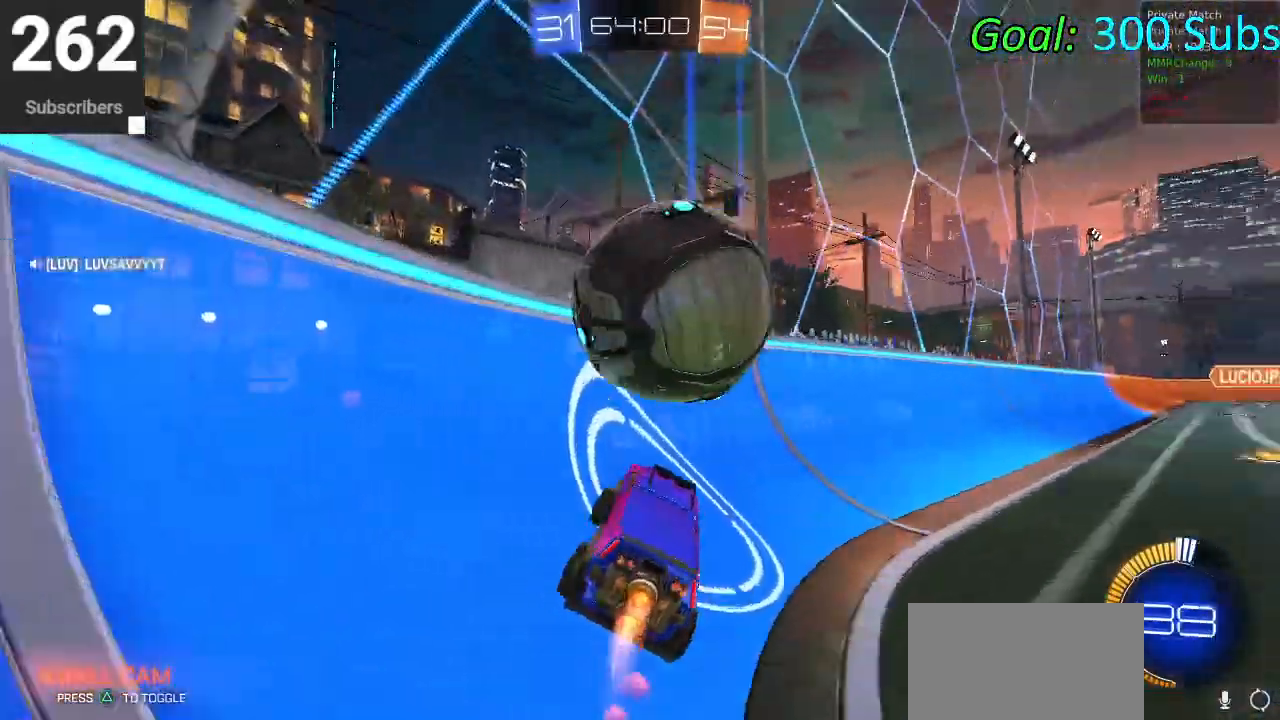
{"buttons": ["CIRCLE", "R2"], "left_stick": "up-right", "right_stick": "center", "events": [[417, "left_stick", "up-right"]]}
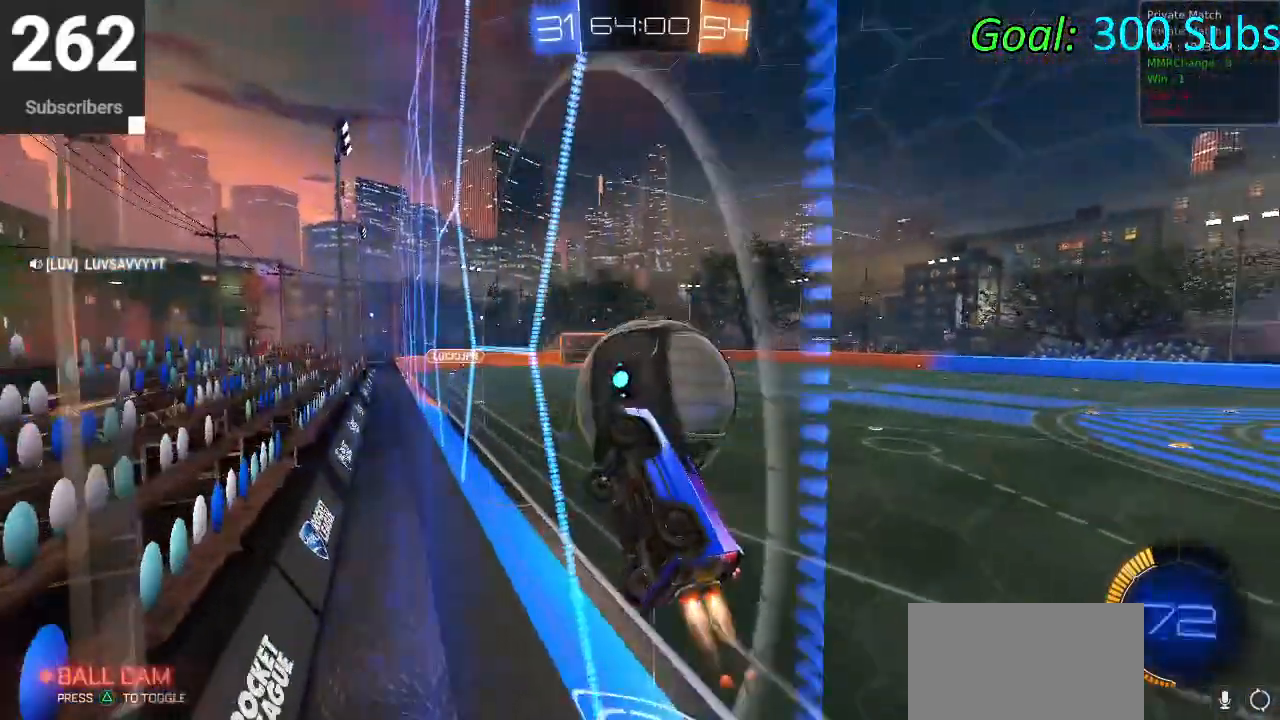
{"buttons": ["R2"], "left_stick": "up-right", "right_stick": "center", "events": [[150, "CIRCLE", "up"], [350, "left_stick", "center"], [483, "left_stick", "up-right"]]}
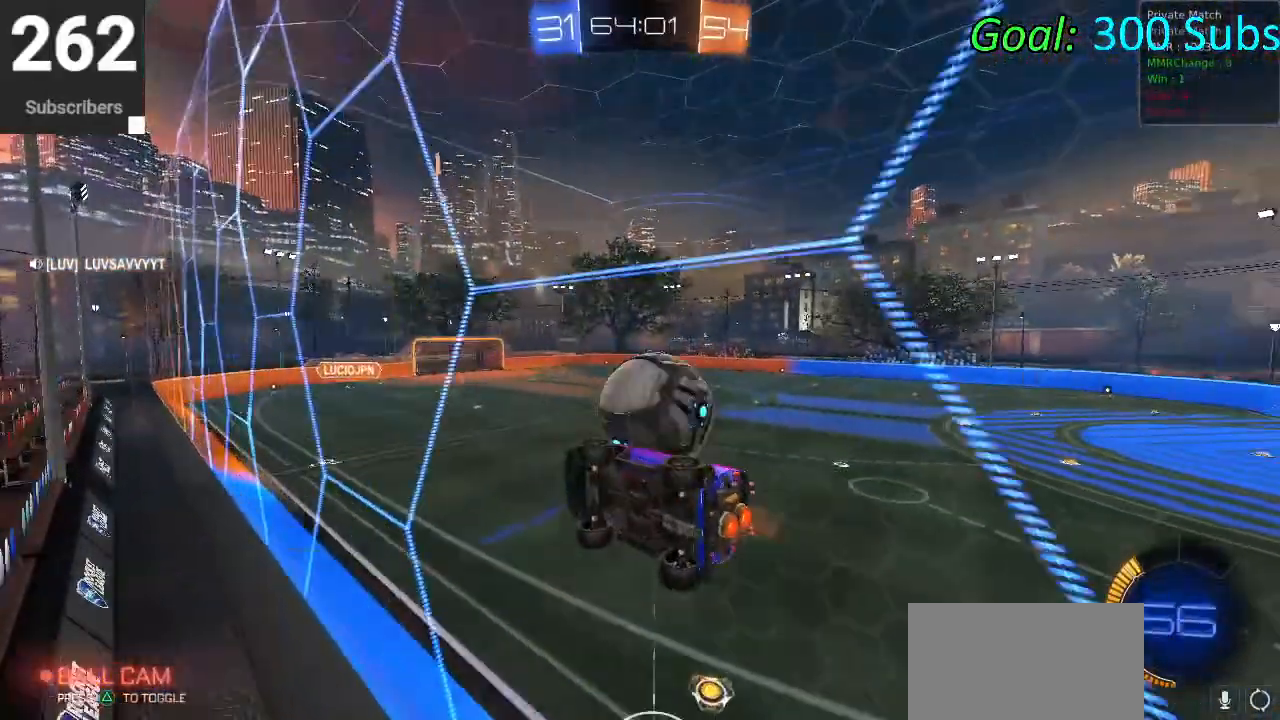
{"buttons": ["R2"], "left_stick": "center", "right_stick": "center", "events": [[250, "left_stick", "center"]]}
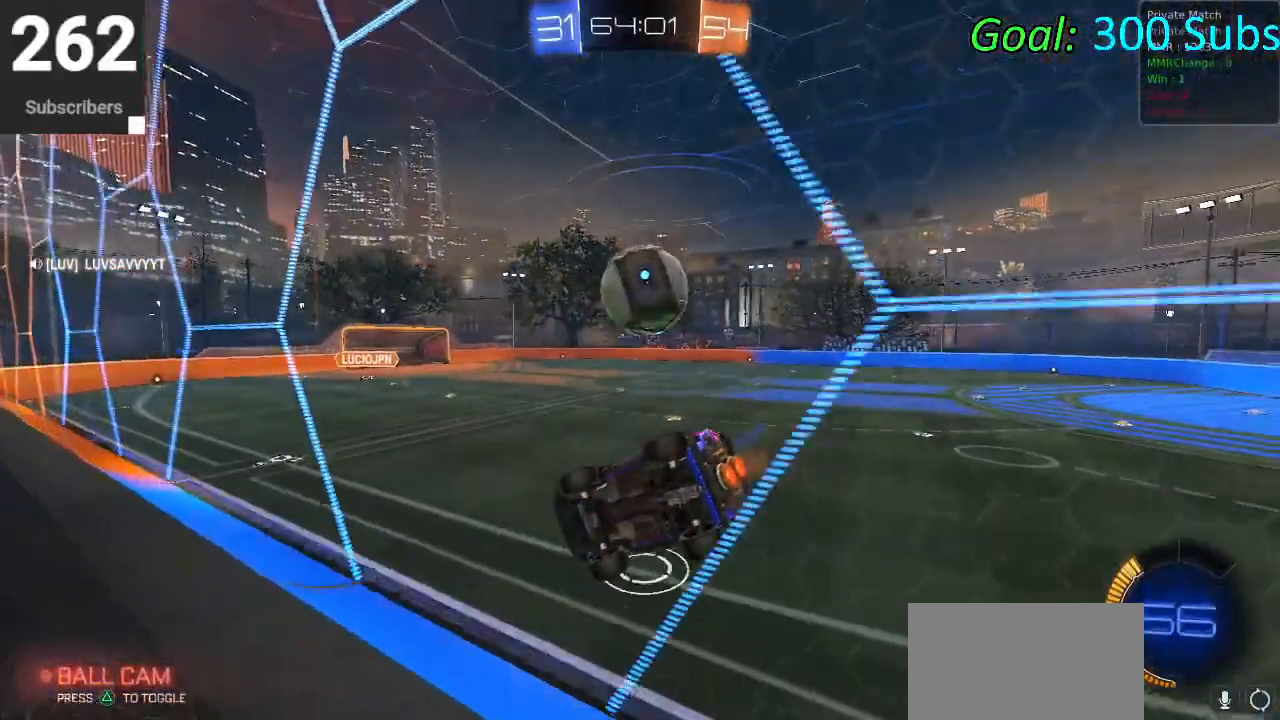
{"buttons": ["CIRCLE", "R2"], "left_stick": "center", "right_stick": "center", "events": [[167, "left_stick", "up-right"], [333, "CIRCLE", "down"], [367, "left_stick", "center"]]}
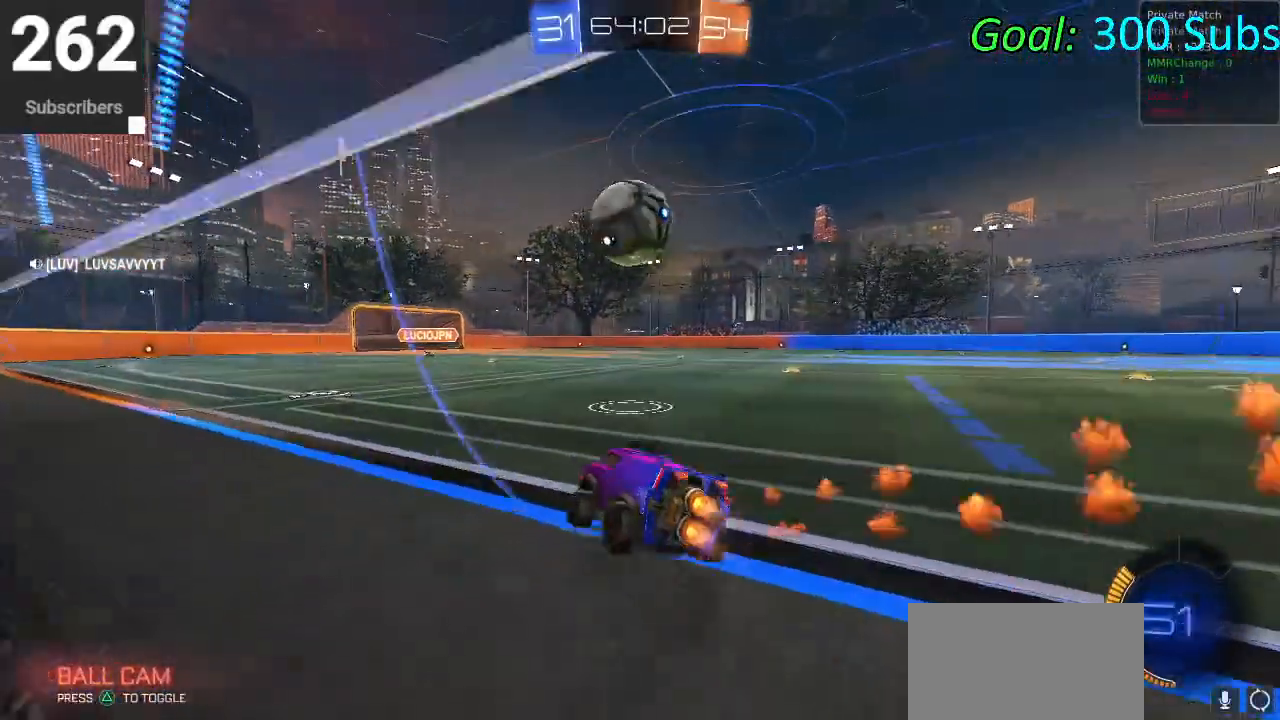
{"buttons": ["R2"], "left_stick": "left", "right_stick": "center", "events": [[133, "CIRCLE", "up"], [183, "left_stick", "down-left"], [317, "left_stick", "center"], [383, "left_stick", "left"]]}
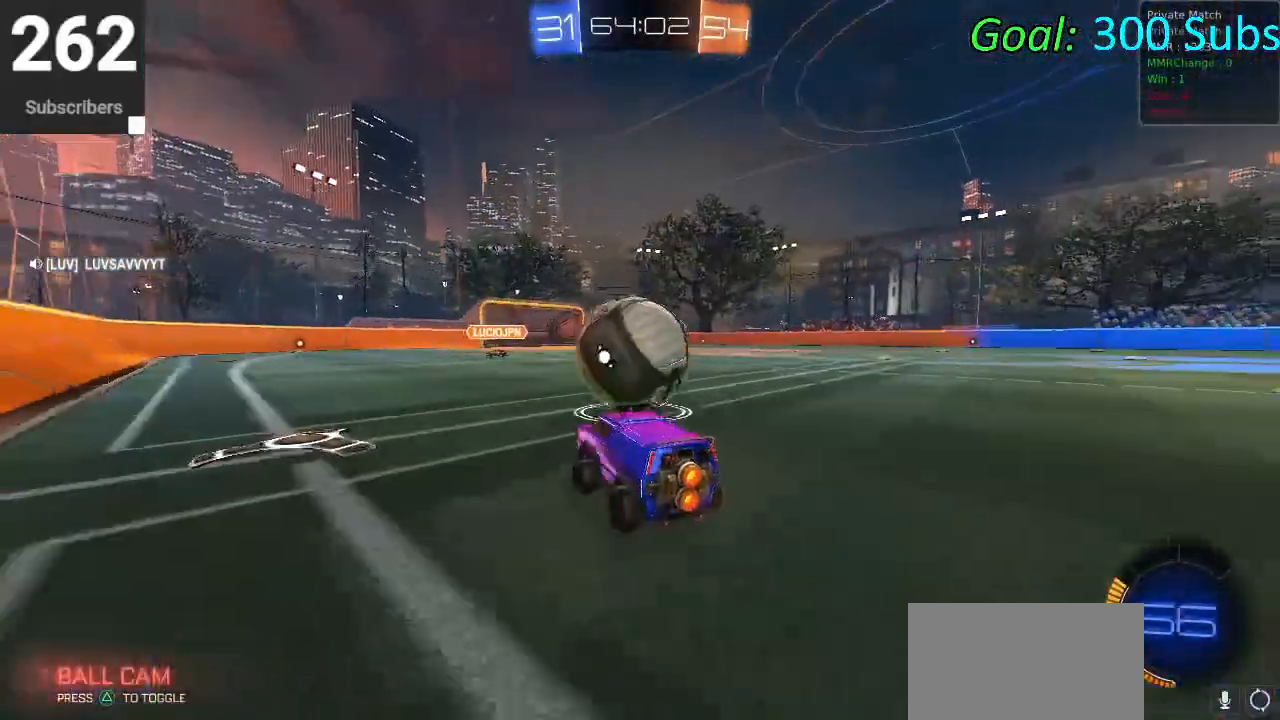
{"buttons": ["R2"], "left_stick": "right", "right_stick": "center", "events": [[67, "left_stick", "right"], [100, "CROSS", "down"], [217, "CROSS", "up"], [217, "left_stick", "center"], [267, "CROSS", "down"], [350, "left_stick", "right"], [433, "CROSS", "up"]]}